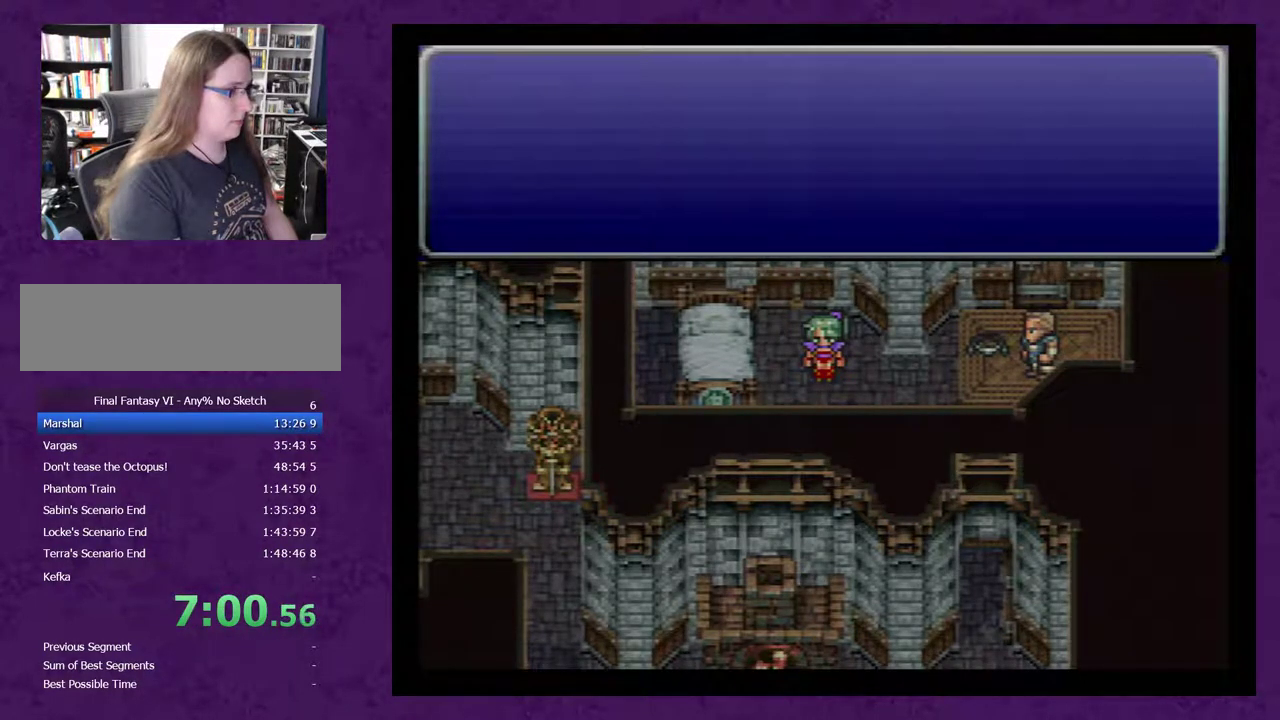
Gameplay with a controller (Nintendo layout); each line is a JSON object with the inputs held at the frame after it. "events" lists button and stick changes between this image and that frame as [ms after this image, input, new state], when the widget could be followed in between. Not read: L3 R3.
{"buttons": [], "events": [[67, "A", "up"], [167, "A", "down"], [267, "A", "up"], [350, "A", "down"], [450, "A", "up"]]}
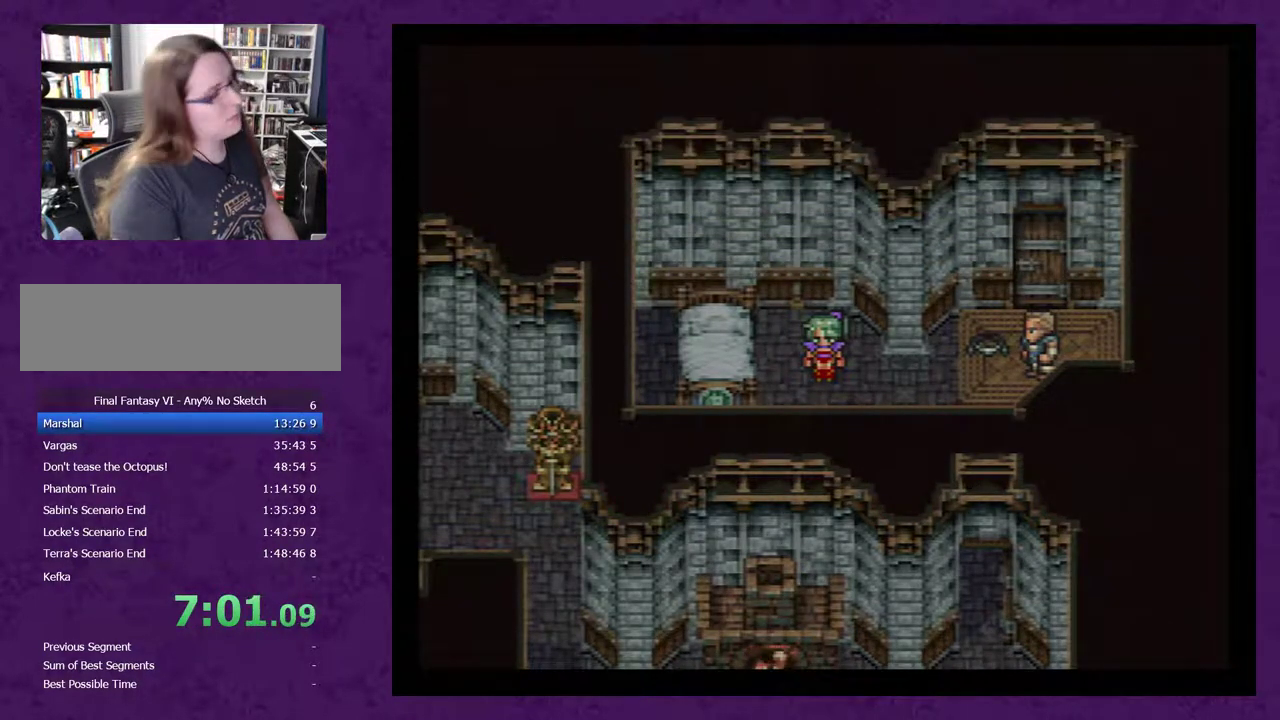
{"buttons": ["A"], "events": [[67, "A", "down"], [167, "A", "up"], [233, "A", "down"], [317, "A", "up"], [483, "A", "down"]]}
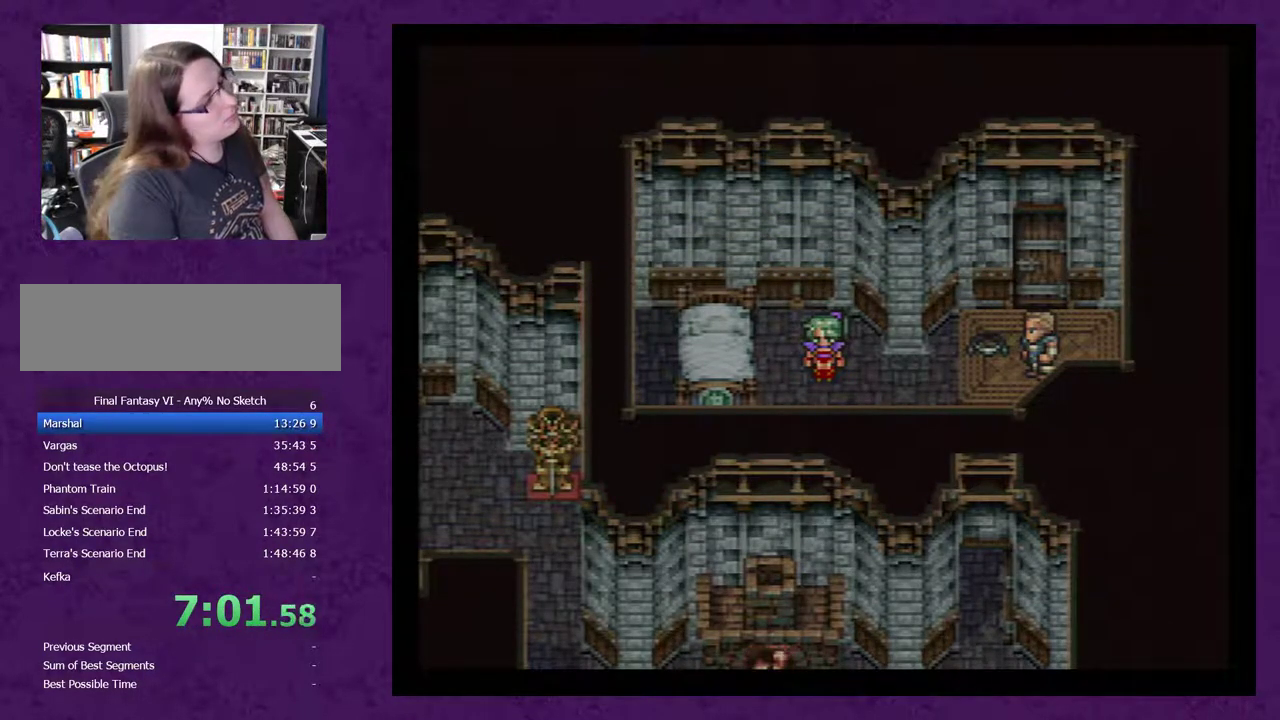
{"buttons": ["A"], "events": [[50, "A", "up"], [133, "A", "down"], [233, "A", "up"], [317, "A", "down"], [450, "A", "up"], [500, "A", "down"]]}
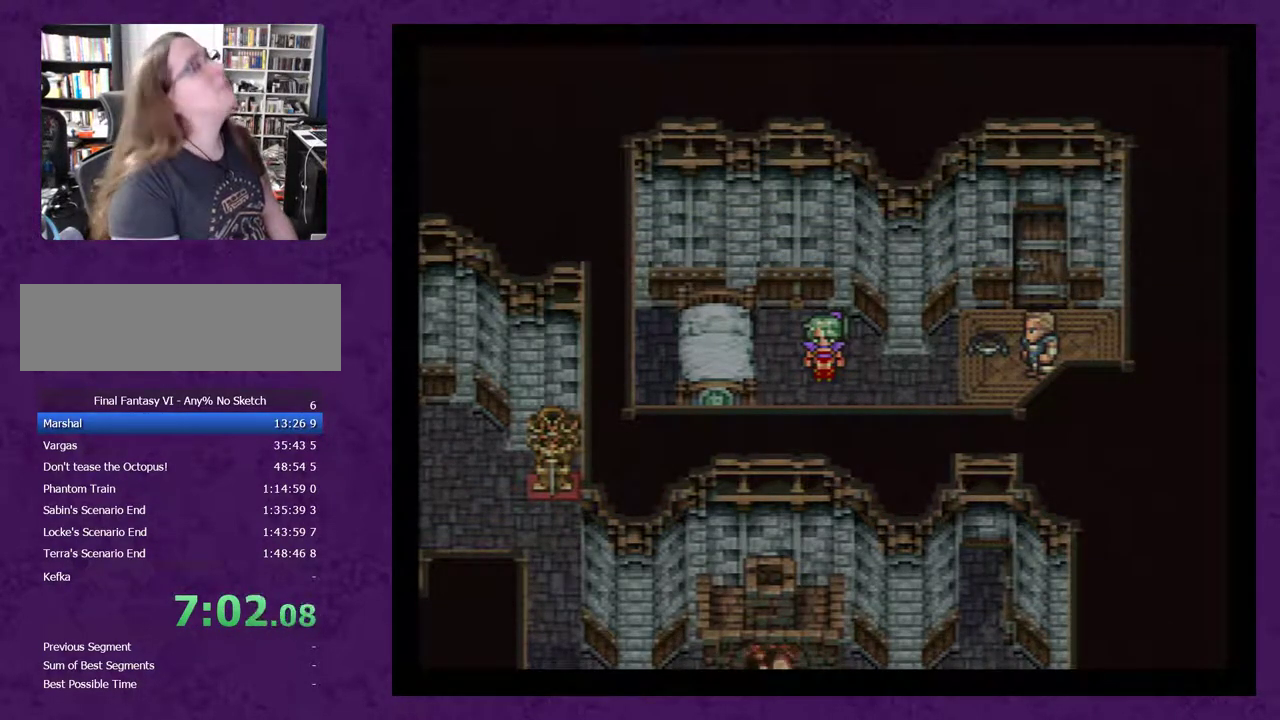
{"buttons": [], "events": [[133, "A", "up"], [250, "A", "down"], [317, "A", "up"], [417, "A", "down"], [500, "A", "up"]]}
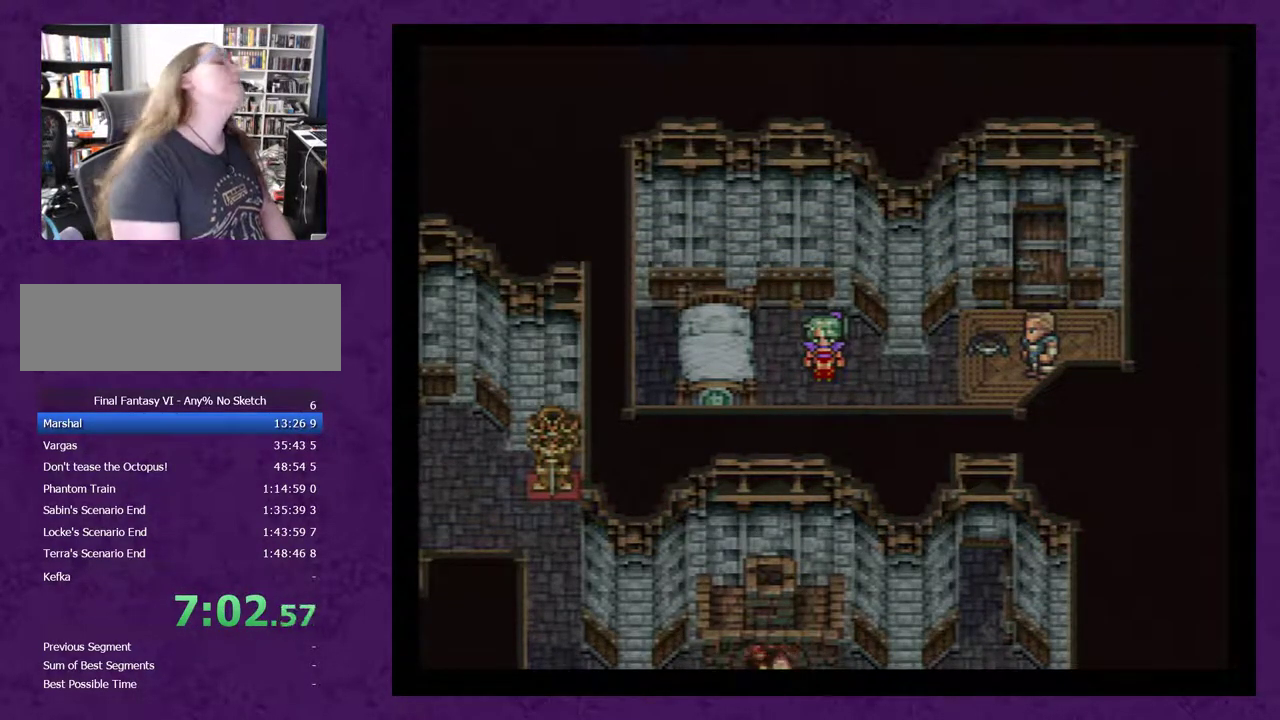
{"buttons": [], "events": [[133, "A", "down"], [233, "A", "up"], [350, "A", "down"], [417, "A", "up"]]}
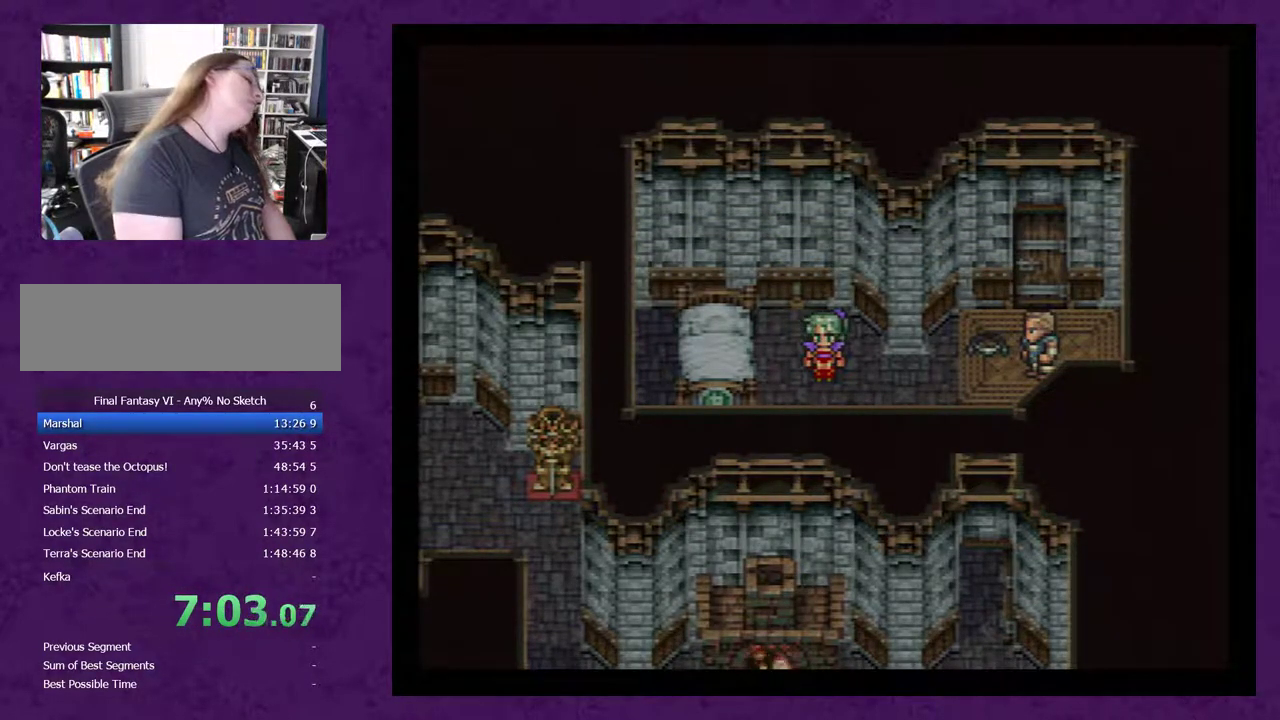
{"buttons": ["A"], "events": [[33, "A", "down"], [167, "A", "up"], [250, "A", "down"], [350, "A", "up"], [450, "A", "down"]]}
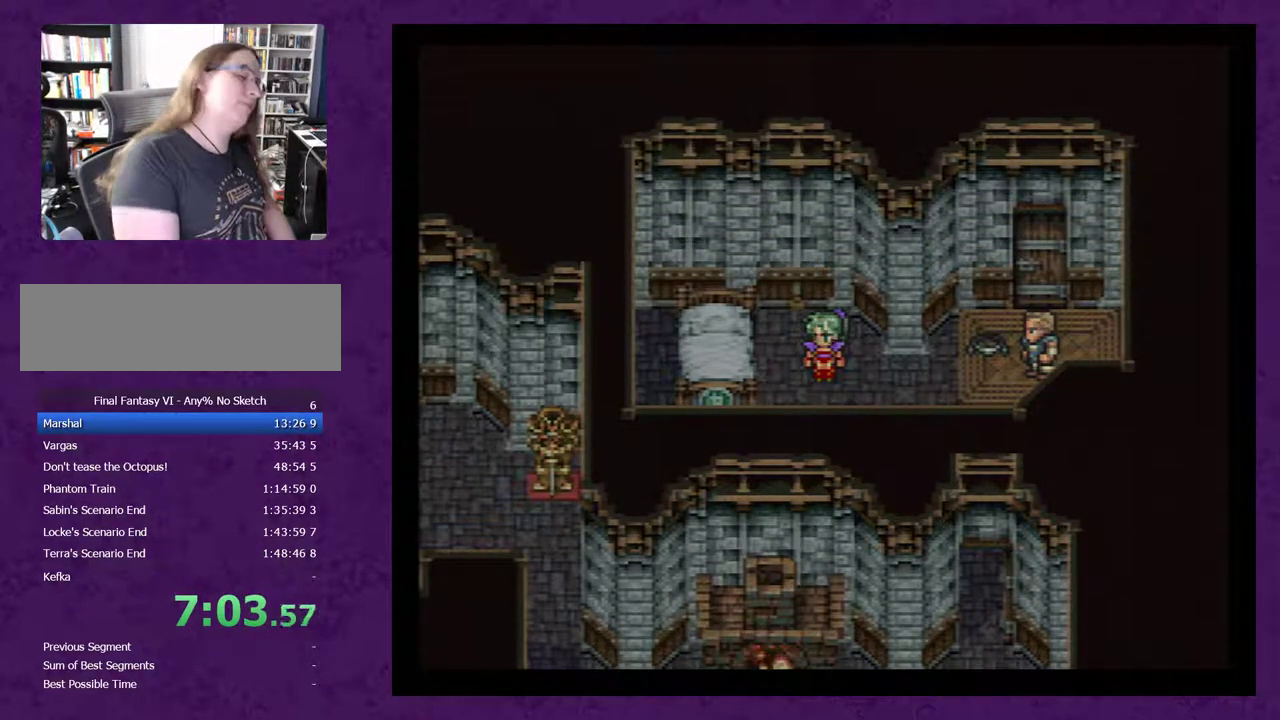
{"buttons": ["A"], "events": [[33, "A", "up"], [133, "A", "down"], [217, "A", "up"], [317, "A", "down"], [417, "A", "up"], [467, "A", "down"]]}
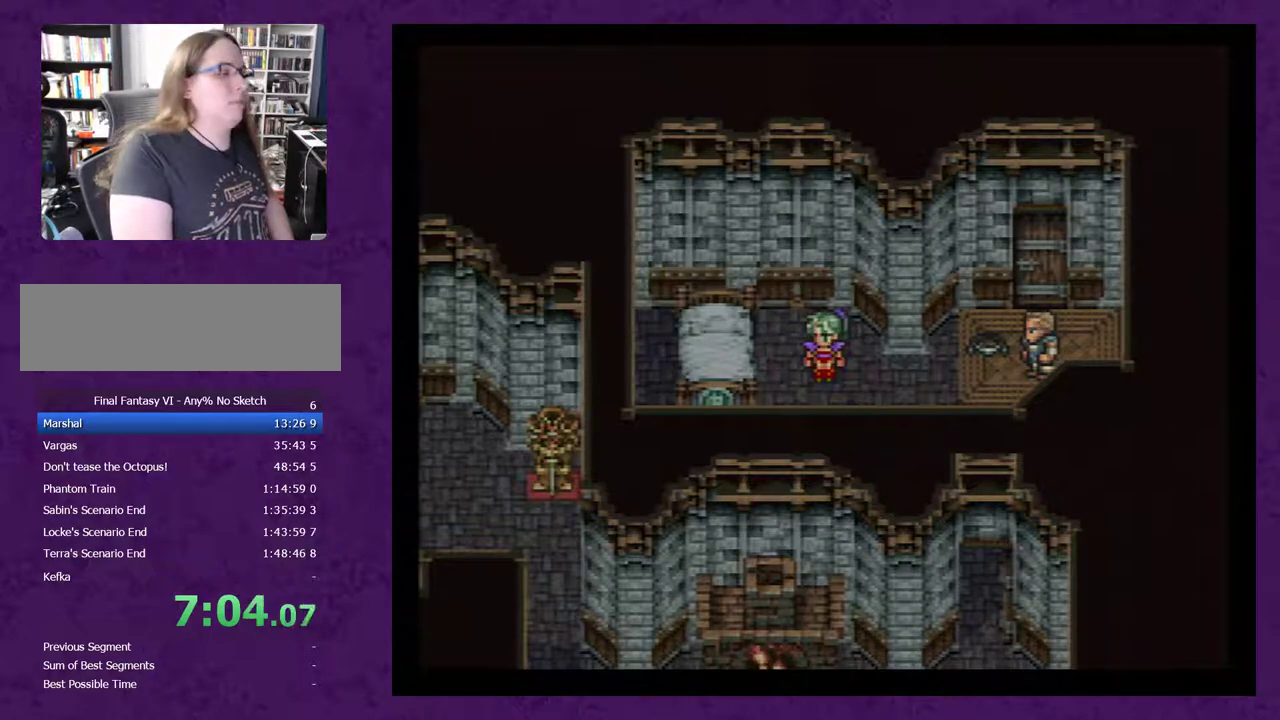
{"buttons": ["A"], "events": [[67, "A", "up"], [167, "A", "down"], [217, "A", "up"], [317, "A", "down"], [417, "A", "up"], [467, "A", "down"]]}
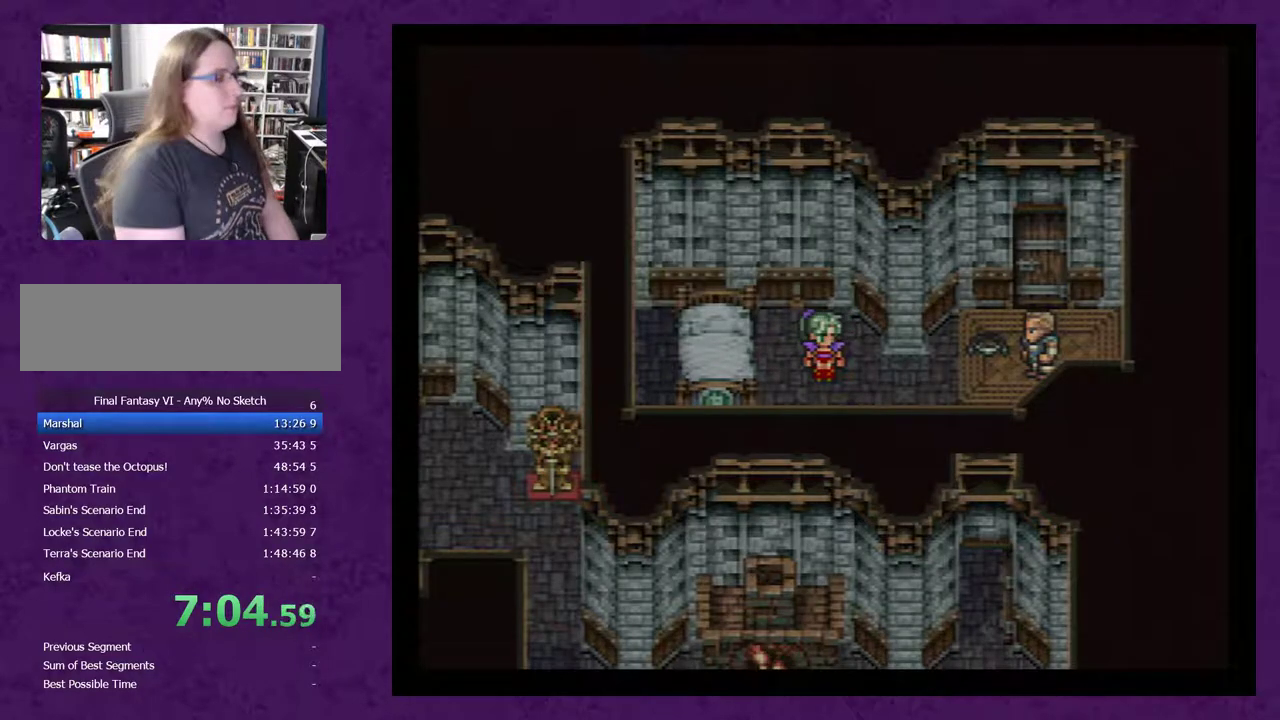
{"buttons": ["A"], "events": [[33, "A", "up"], [167, "A", "down"], [217, "A", "up"], [317, "A", "down"], [417, "A", "up"], [500, "A", "down"]]}
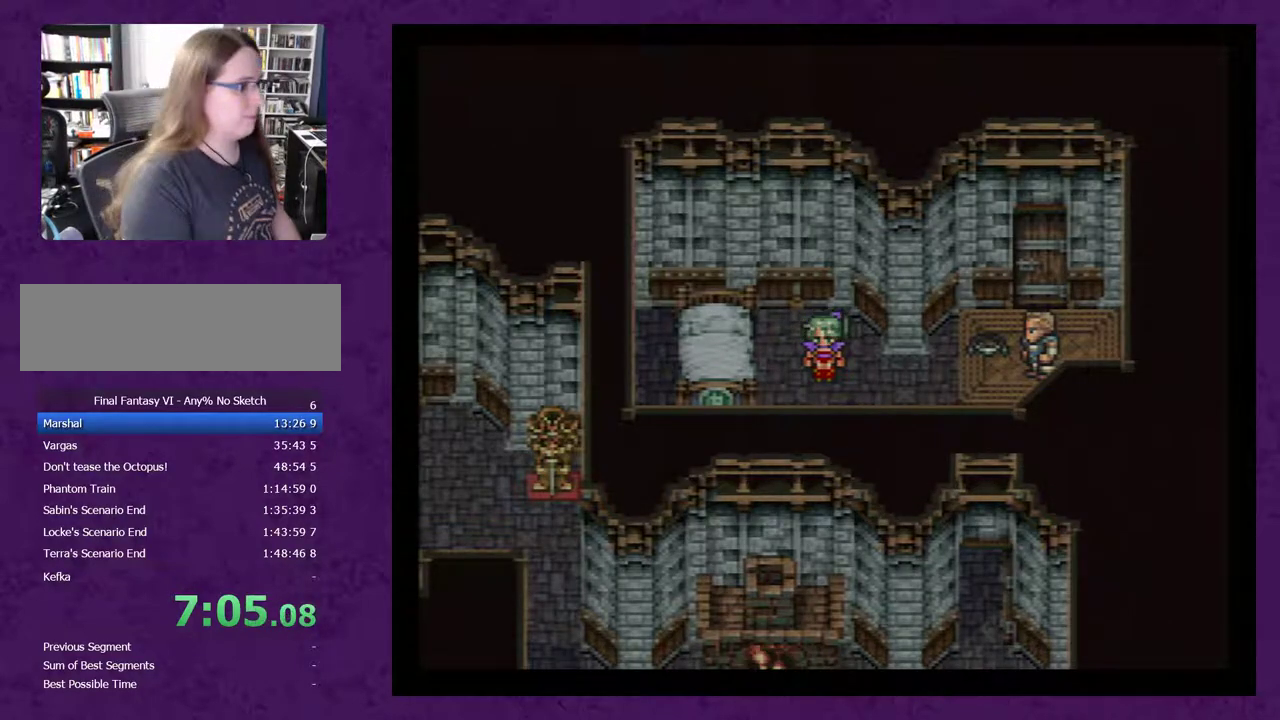
{"buttons": ["A"], "events": [[67, "A", "up"], [150, "A", "down"], [217, "A", "up"], [283, "A", "down"], [367, "A", "up"], [433, "A", "down"]]}
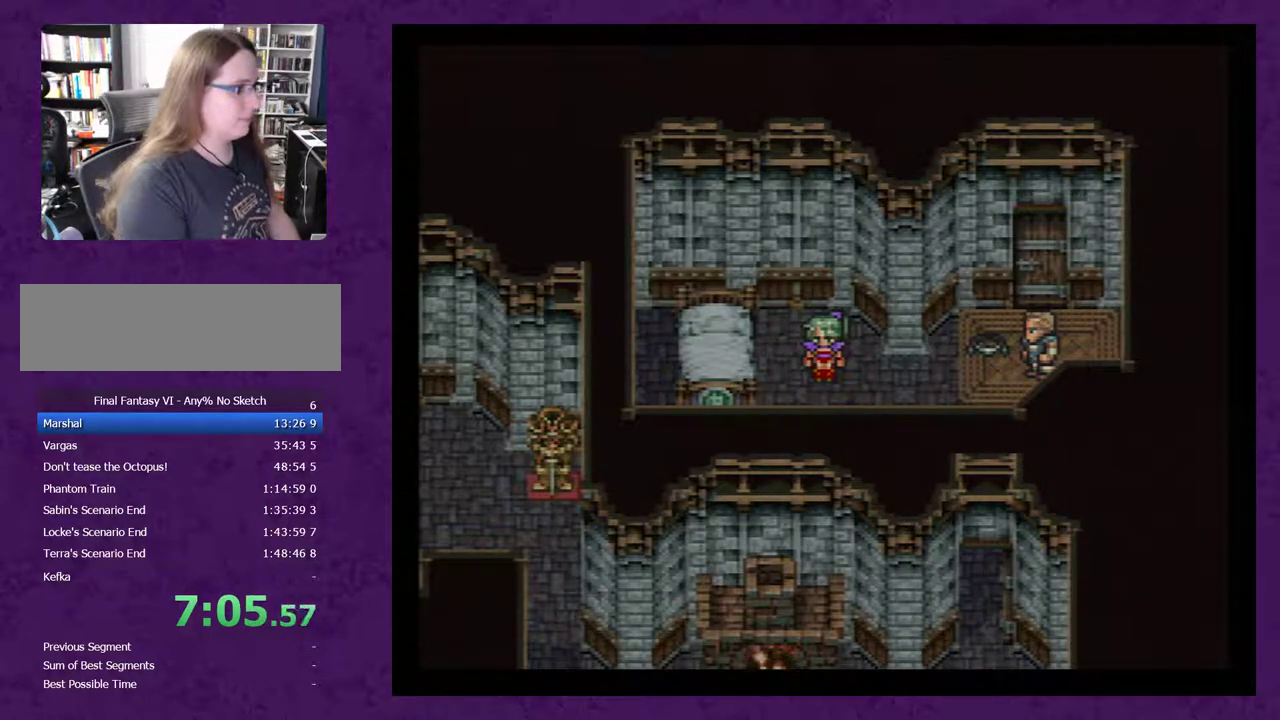
{"buttons": ["A"], "events": [[33, "A", "up"], [100, "A", "down"], [150, "A", "up"], [250, "A", "down"], [333, "A", "up"], [400, "A", "down"]]}
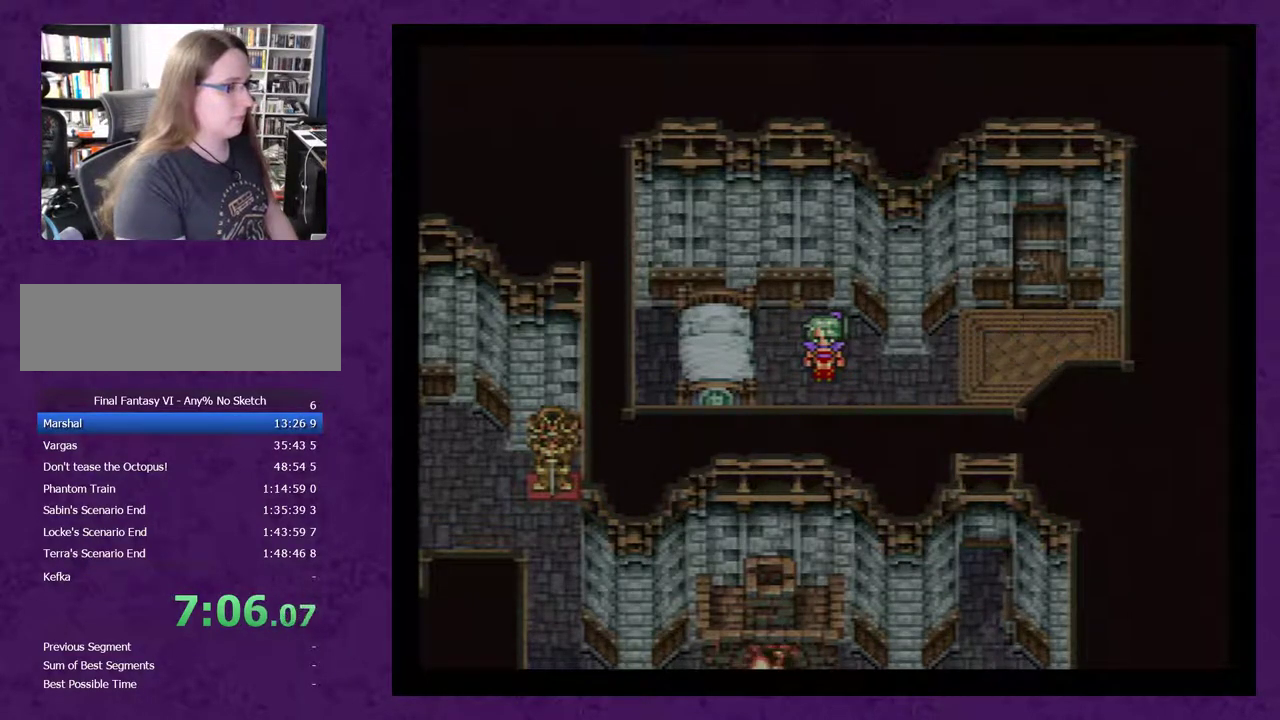
{"buttons": ["A"], "events": [[33, "A", "up"], [83, "A", "down"], [183, "A", "up"], [250, "A", "down"], [333, "A", "up"], [400, "A", "down"]]}
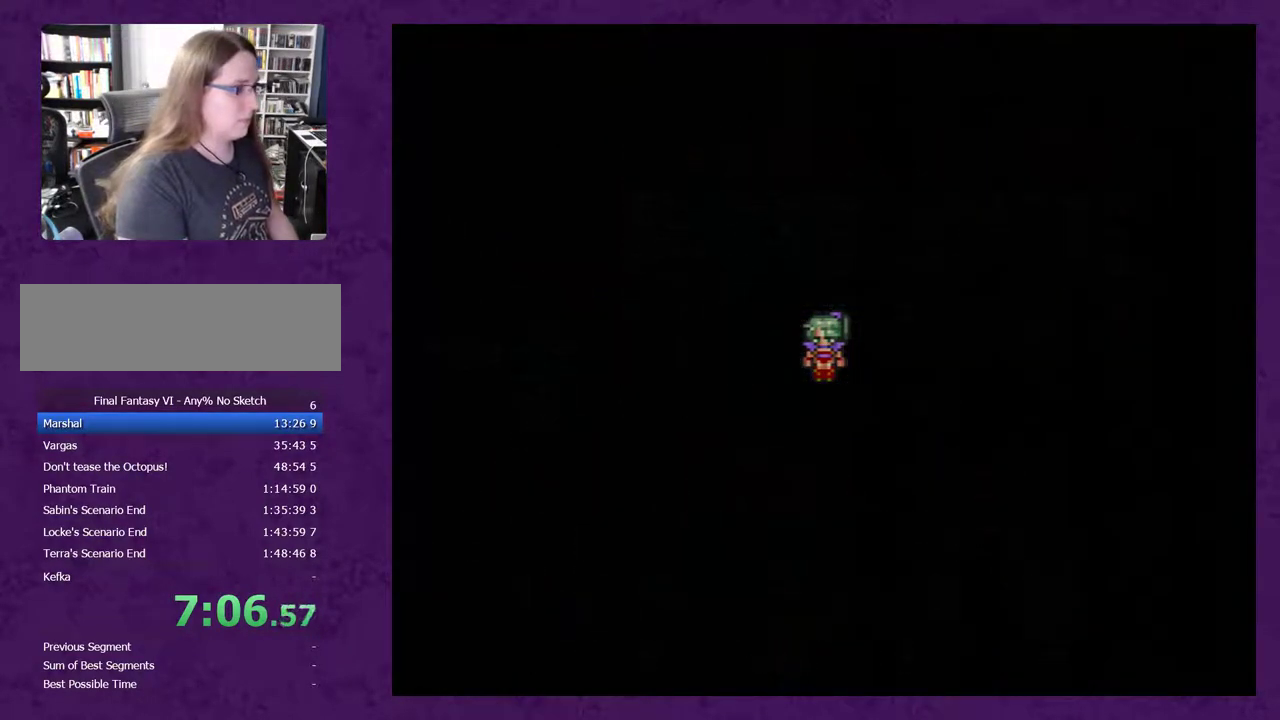
{"buttons": [], "events": [[17, "A", "up"], [83, "A", "down"], [167, "A", "up"], [233, "A", "down"], [333, "A", "up"], [417, "A", "down"], [483, "A", "up"]]}
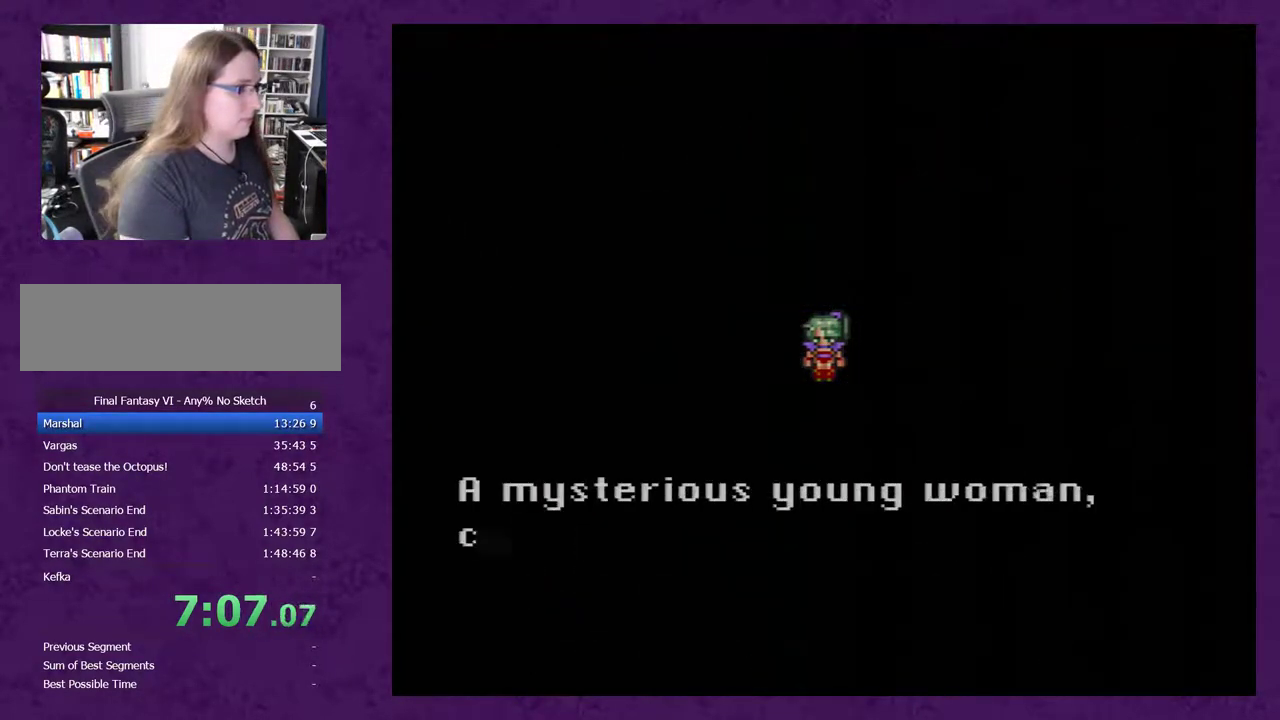
{"buttons": [], "events": [[67, "A", "down"], [167, "A", "up"], [233, "A", "down"], [283, "A", "up"], [350, "A", "down"], [417, "A", "up"]]}
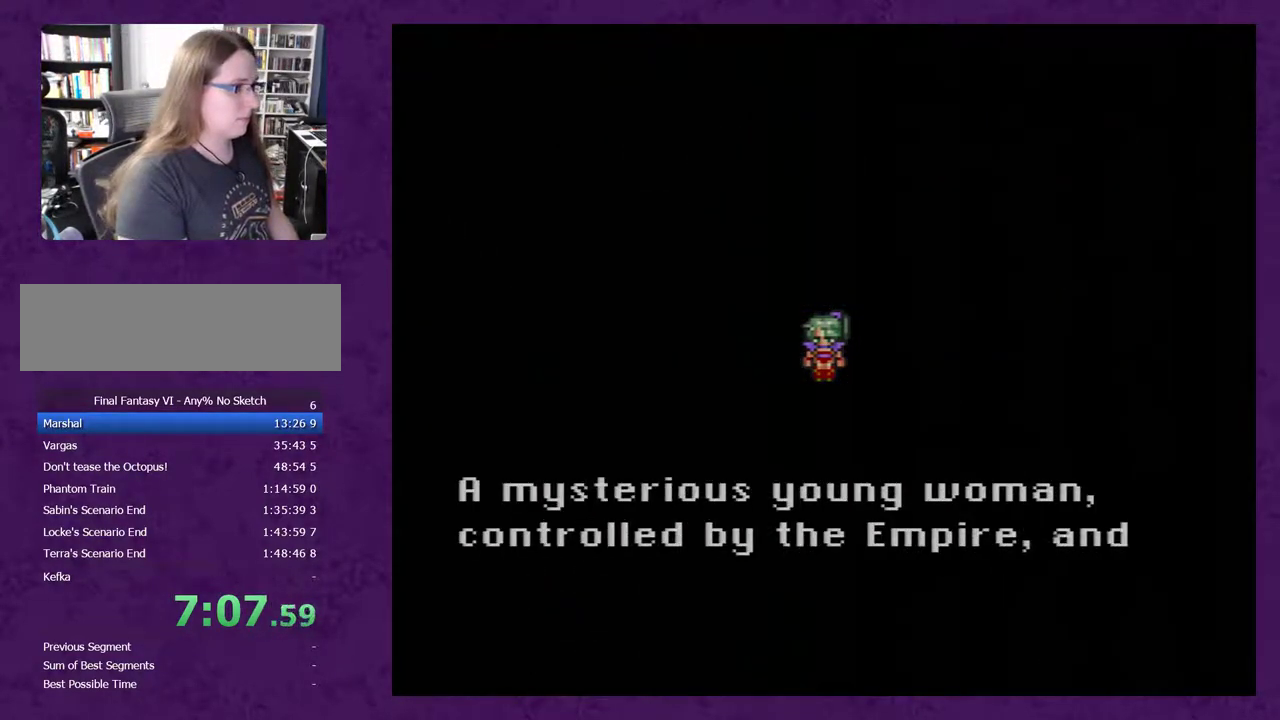
{"buttons": ["A"], "events": [[133, "A", "down"], [250, "A", "up"], [317, "A", "down"], [367, "A", "up"], [467, "A", "down"]]}
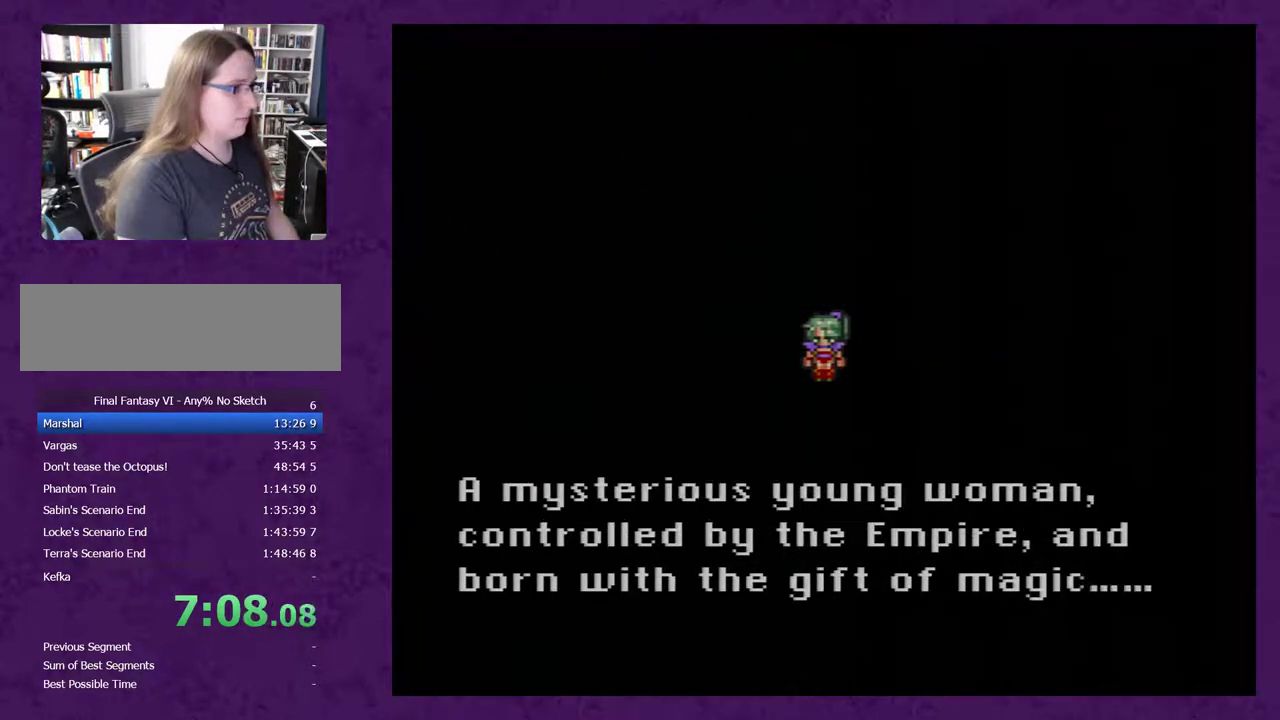
{"buttons": [], "events": [[33, "A", "up"], [117, "A", "down"], [217, "A", "up"], [250, "A", "down"], [367, "A", "up"]]}
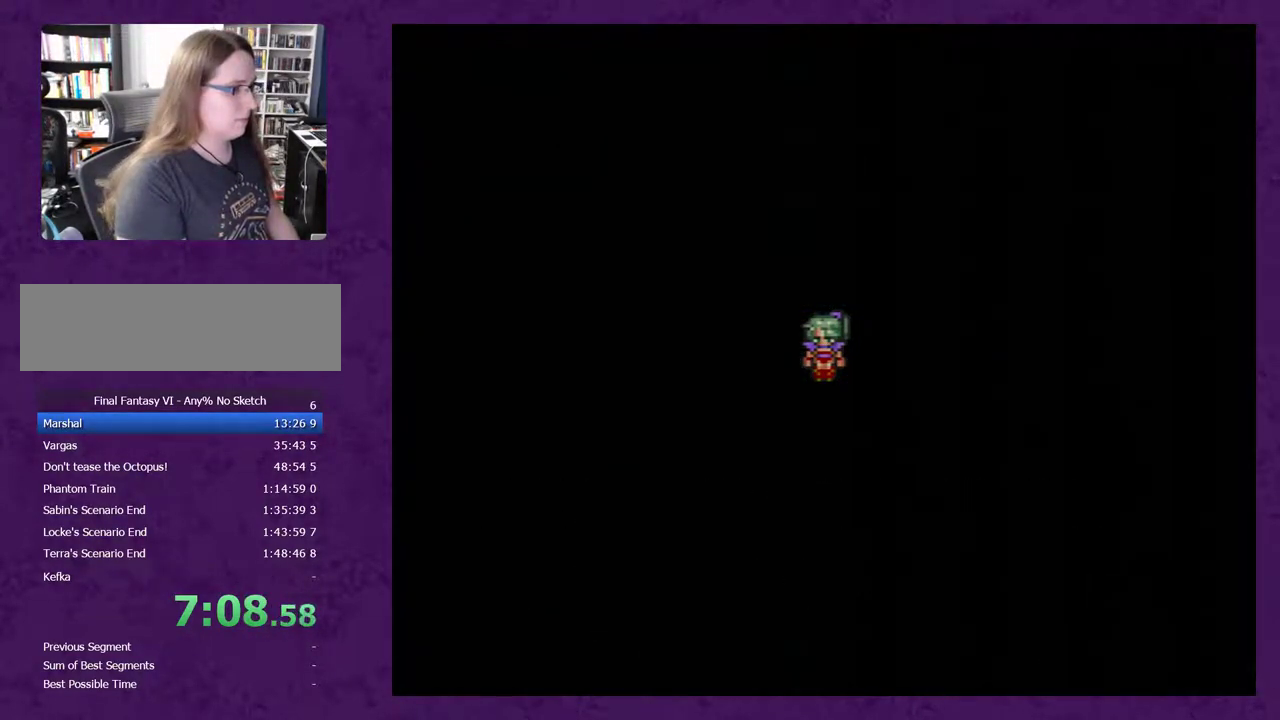
{"buttons": [], "events": [[83, "B", "down"], [150, "B", "up"], [217, "B", "down"], [267, "B", "up"], [333, "B", "down"], [433, "B", "up"]]}
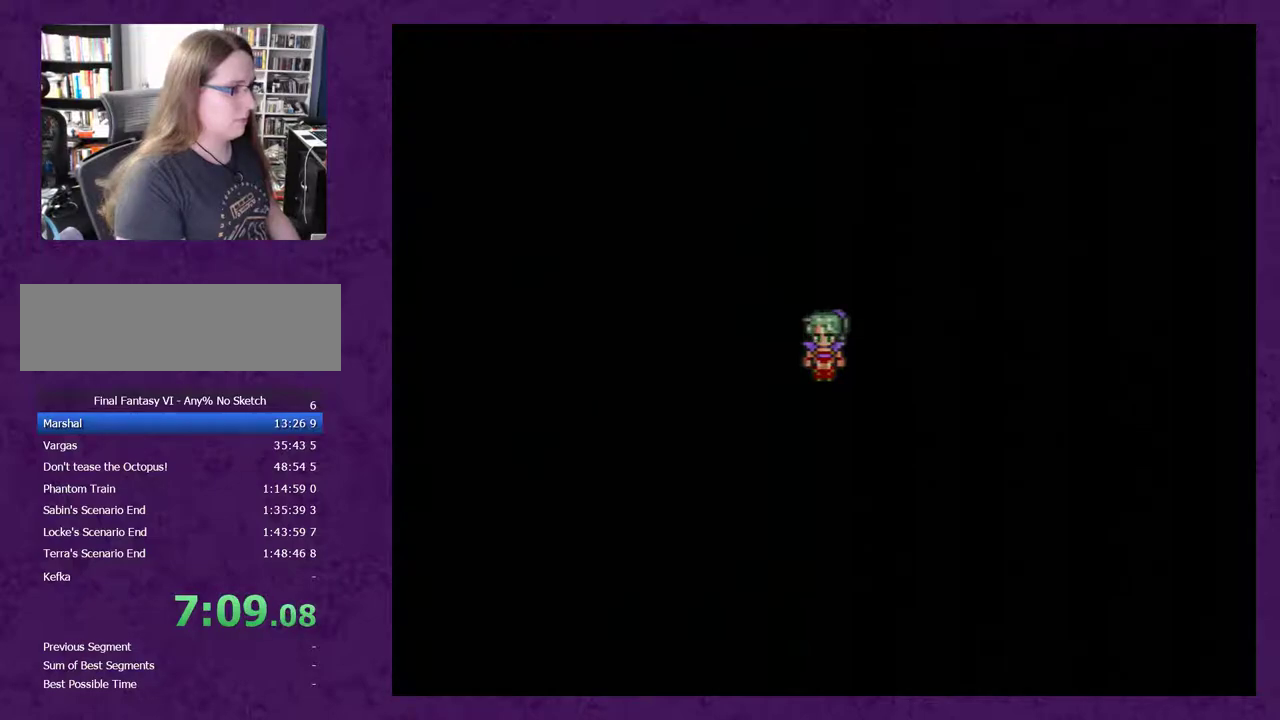
{"buttons": ["B"], "events": [[17, "B", "down"], [117, "B", "up"], [167, "B", "down"], [267, "B", "up"], [333, "B", "down"], [417, "B", "up"], [483, "B", "down"]]}
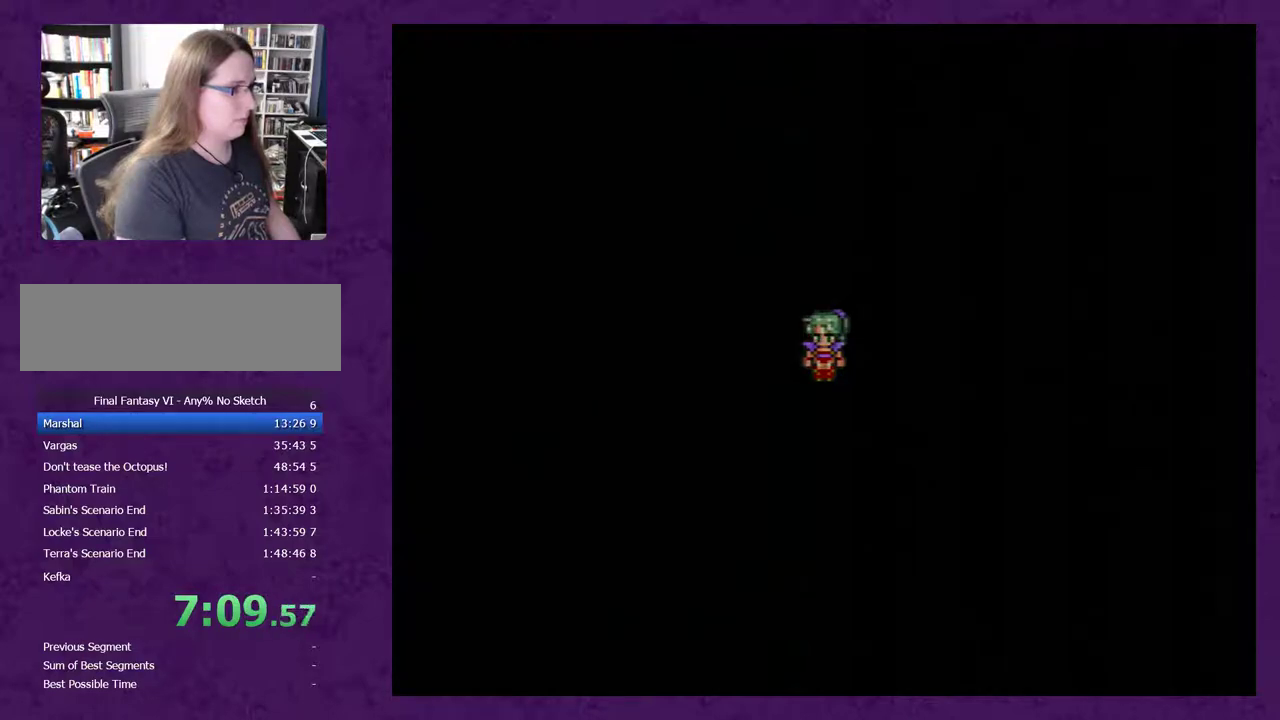
{"buttons": ["B"], "events": [[67, "B", "up"], [433, "B", "down"]]}
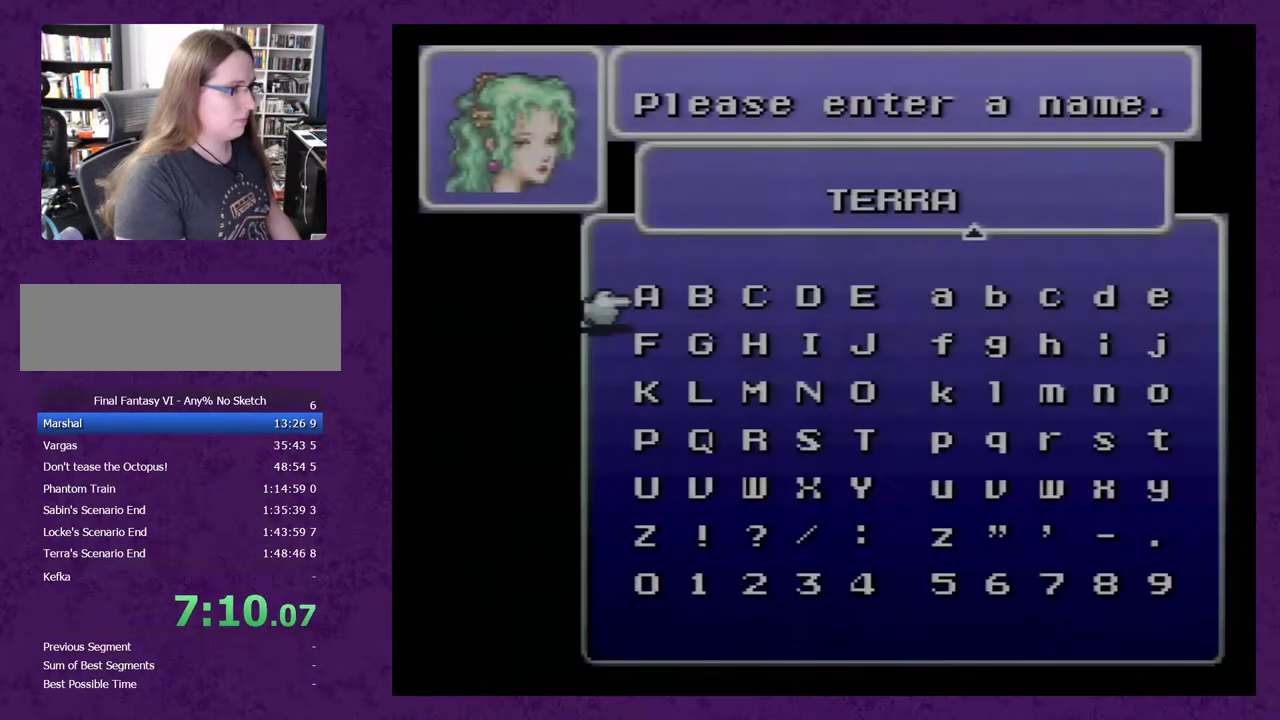
{"buttons": ["B"], "events": [[17, "B", "up"], [117, "B", "down"], [183, "B", "up"], [267, "B", "down"], [367, "B", "up"], [433, "B", "down"]]}
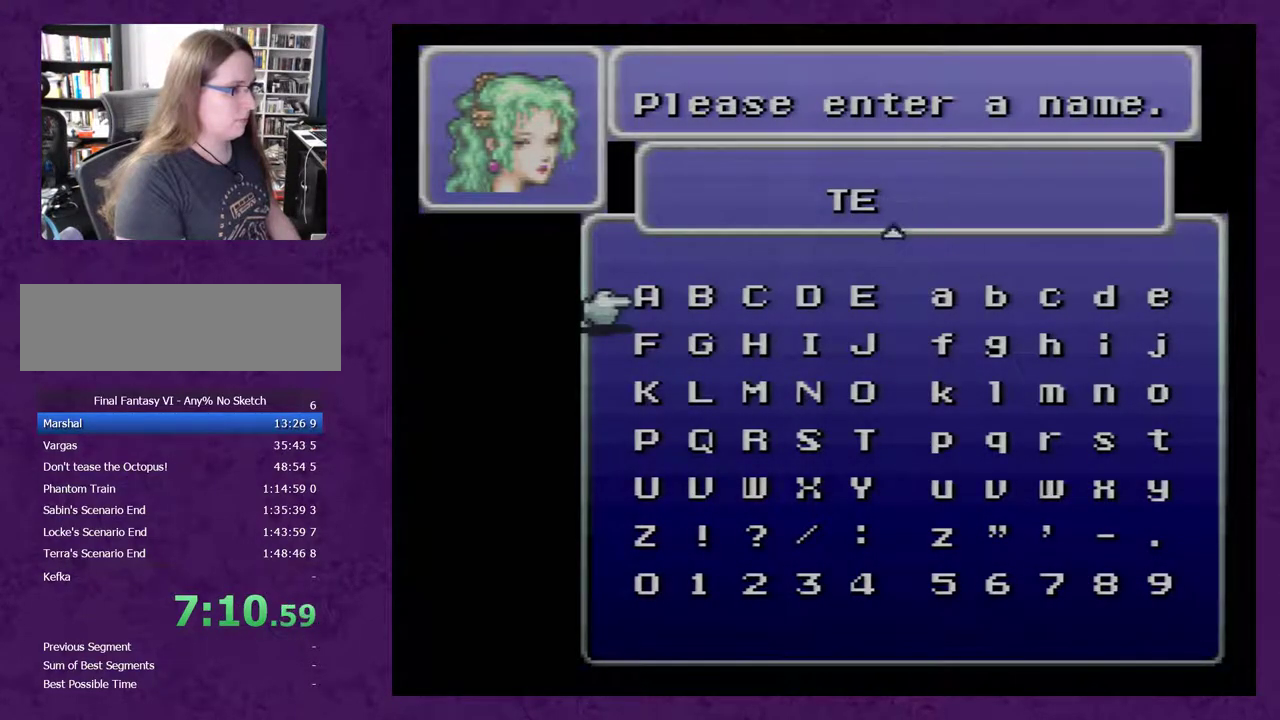
{"buttons": [], "events": [[17, "B", "up"], [83, "B", "down"], [167, "B", "up"], [167, "START", "down"], [333, "START", "up"]]}
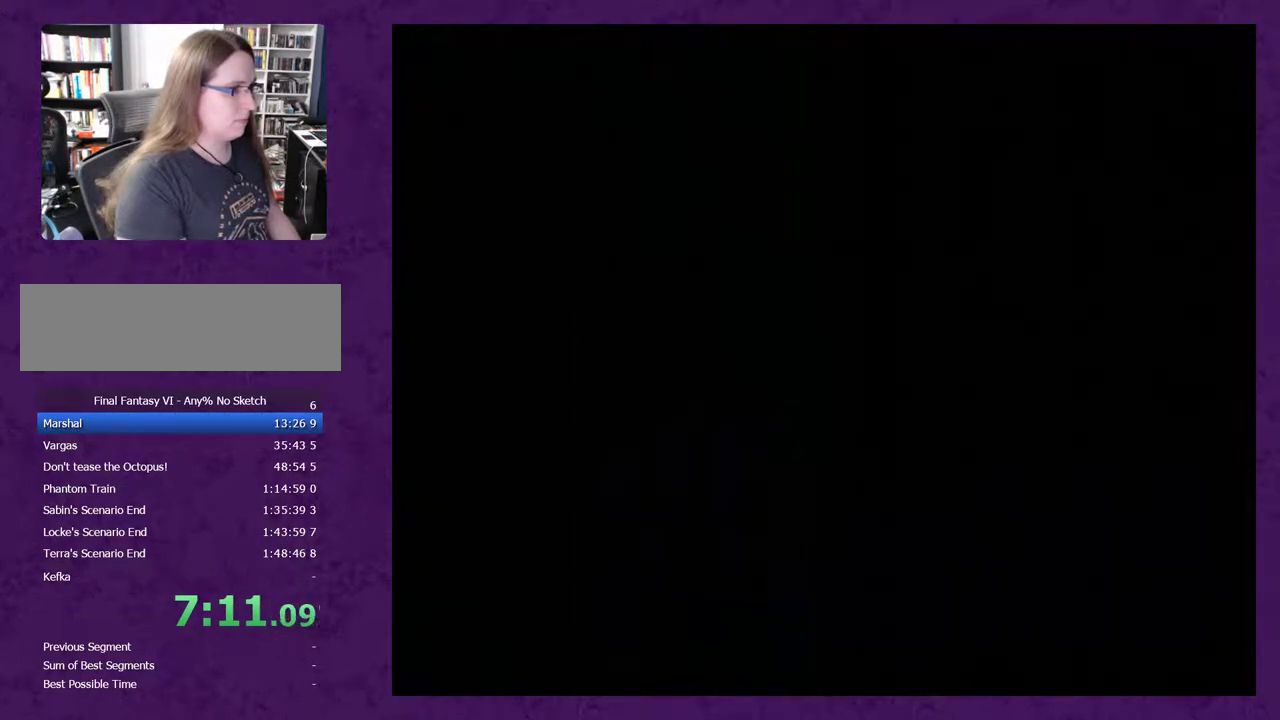
{"buttons": [], "events": []}
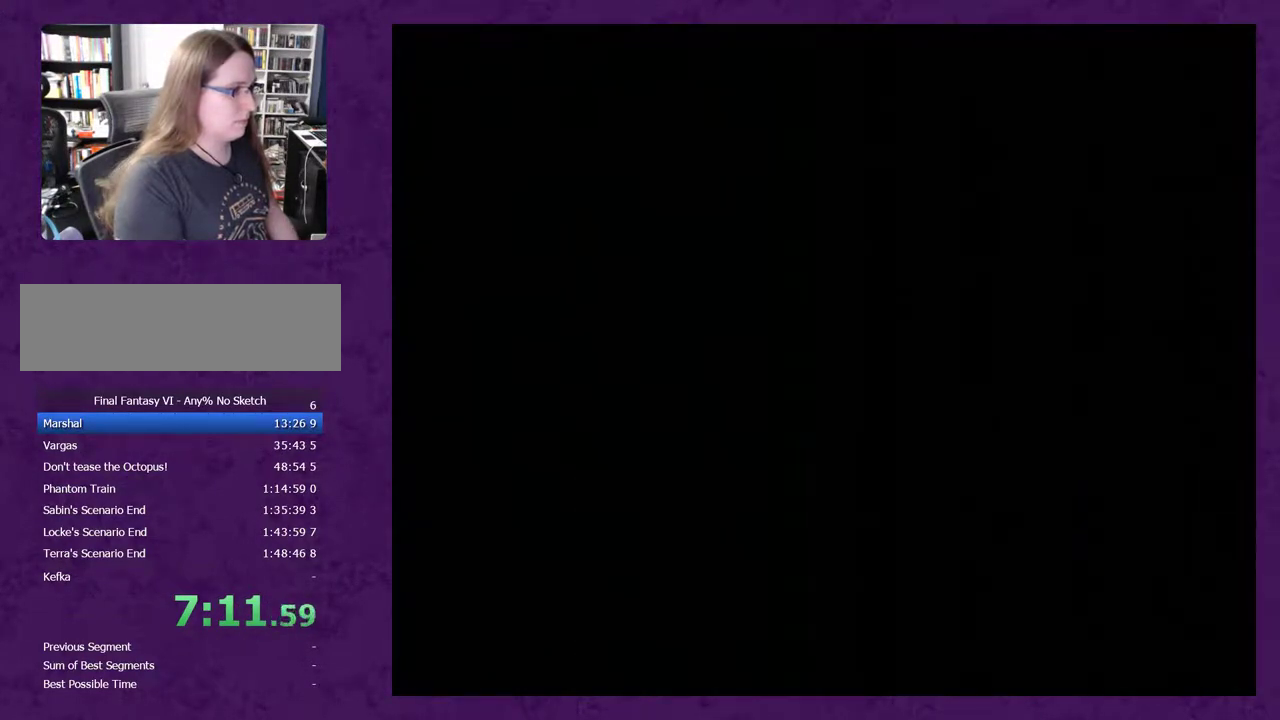
{"buttons": [], "events": [[83, "A", "down"], [183, "A", "up"], [250, "A", "down"], [333, "A", "up"], [400, "A", "down"], [500, "A", "up"]]}
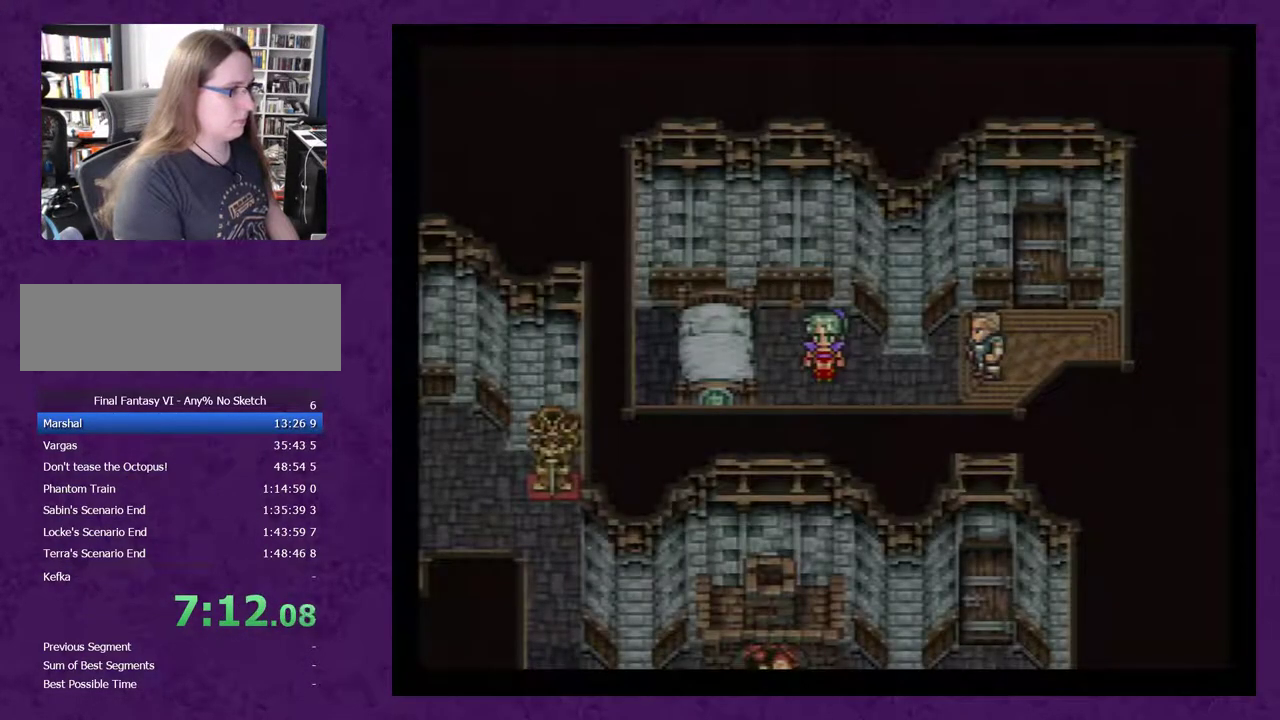
{"buttons": ["A"], "events": [[67, "A", "down"], [150, "A", "up"], [250, "A", "down"], [283, "A", "up"], [367, "A", "down"], [400, "A", "up"], [500, "A", "down"]]}
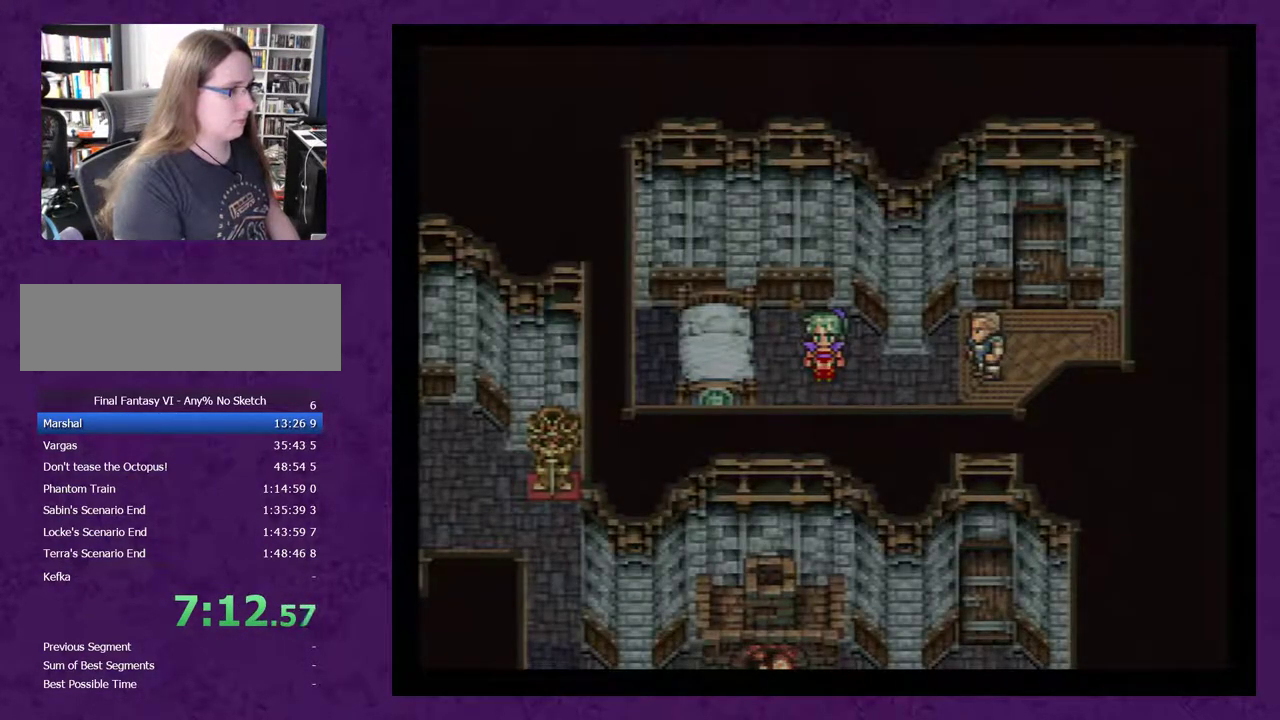
{"buttons": ["A"], "events": [[83, "A", "up"], [150, "A", "down"], [250, "A", "up"], [317, "A", "down"], [367, "A", "up"], [467, "A", "down"]]}
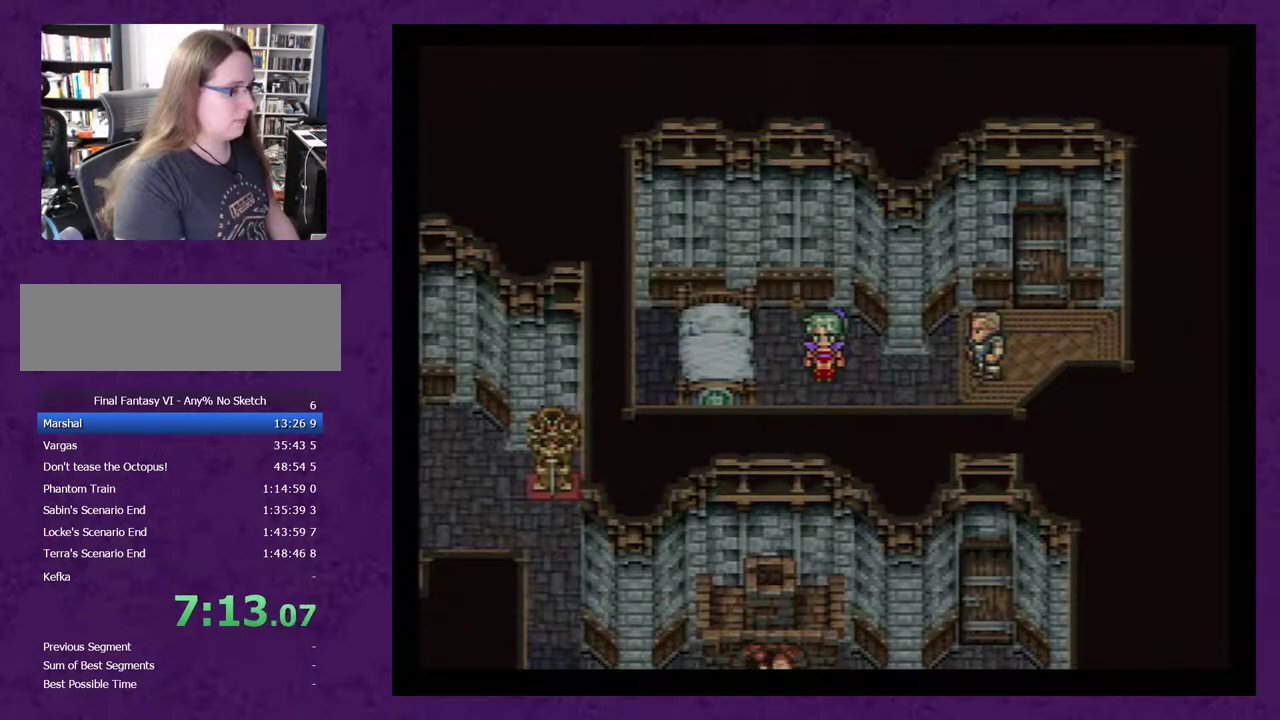
{"buttons": [], "events": [[33, "A", "up"], [117, "A", "down"], [183, "A", "up"], [283, "A", "down"], [317, "A", "up"], [400, "A", "down"], [467, "A", "up"]]}
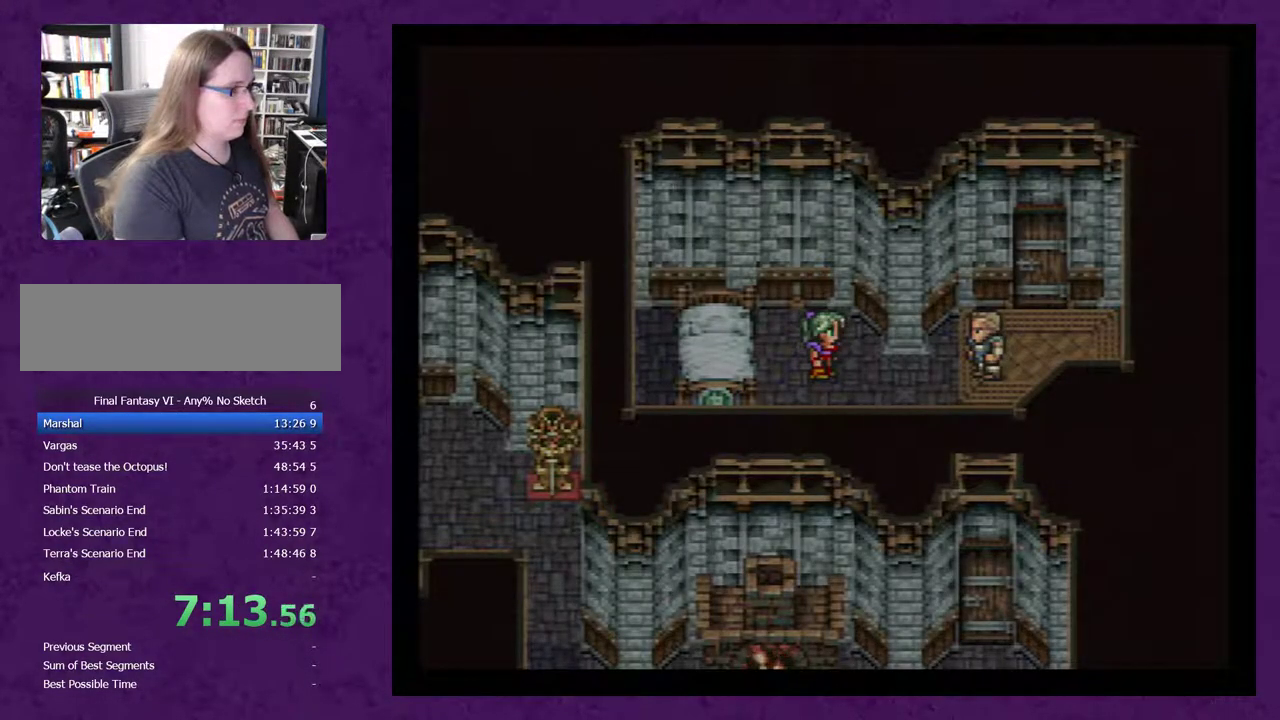
{"buttons": [], "events": [[67, "A", "down"], [117, "A", "up"], [183, "A", "down"], [283, "A", "up"], [367, "A", "down"], [433, "A", "up"]]}
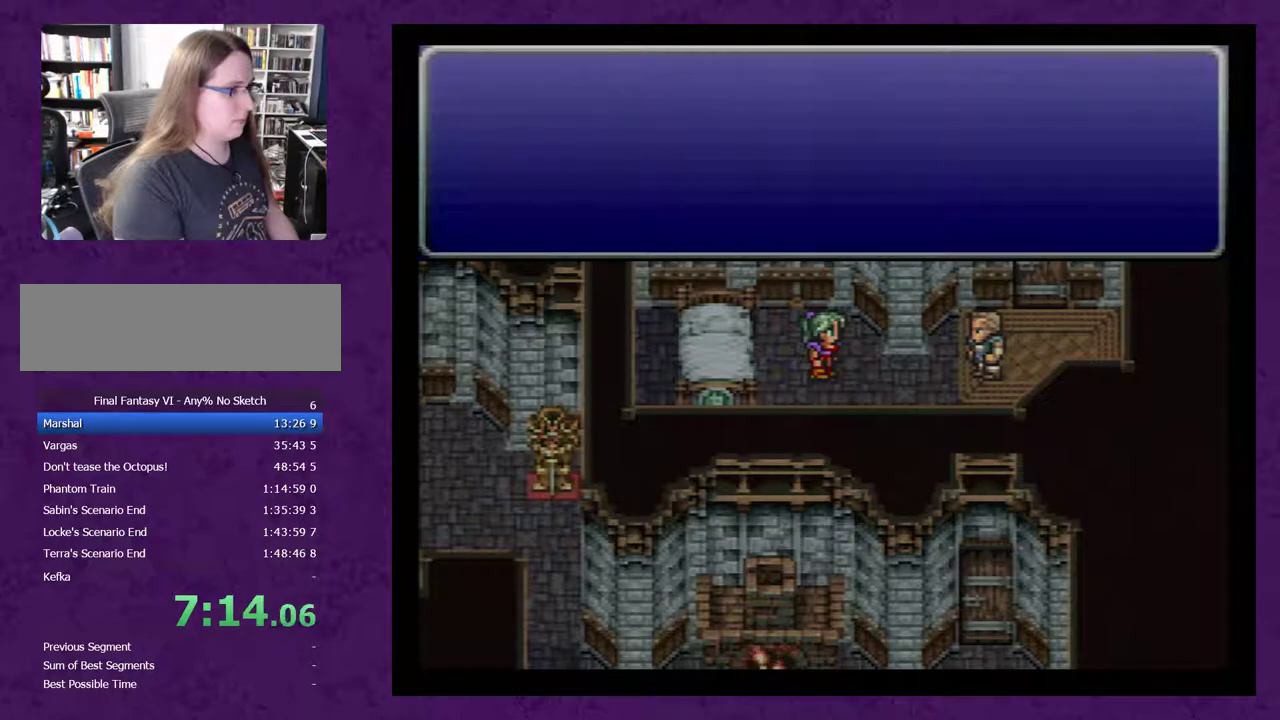
{"buttons": [], "events": [[33, "A", "down"], [117, "A", "up"], [183, "A", "down"], [283, "A", "up"], [367, "A", "down"], [433, "A", "up"]]}
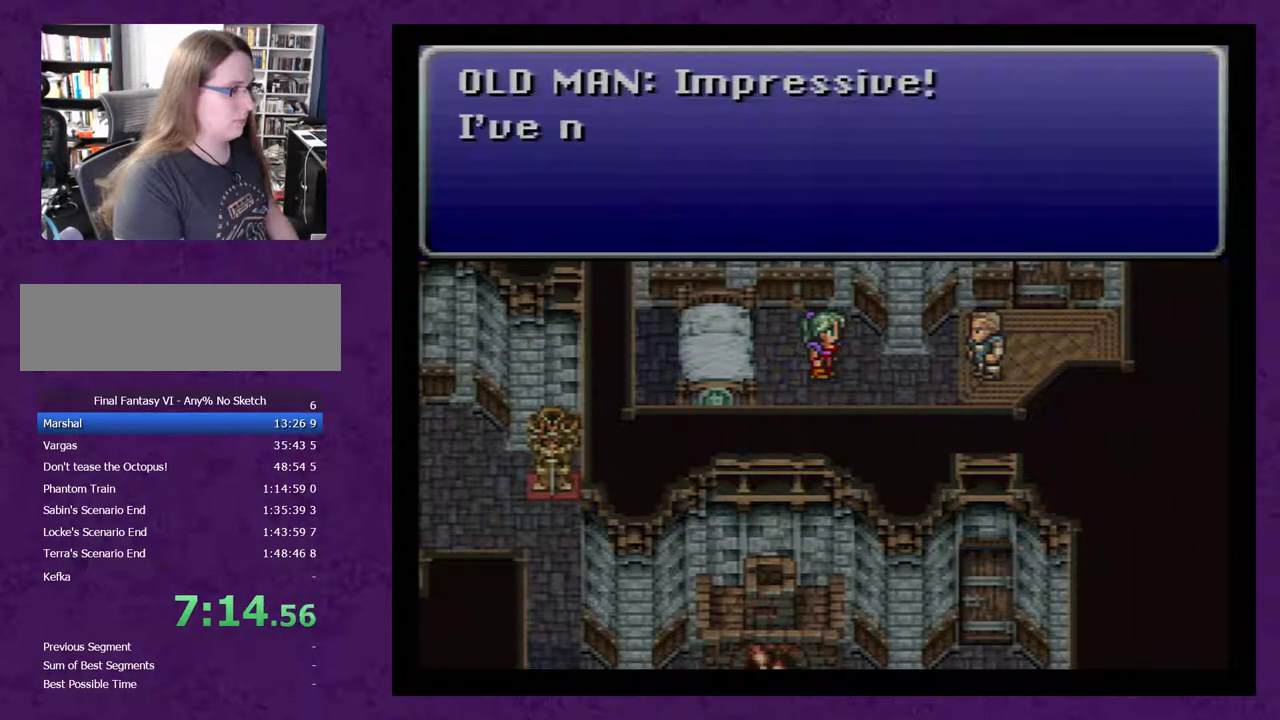
{"buttons": ["A"], "events": [[33, "A", "down"], [117, "A", "up"], [183, "A", "down"], [283, "A", "up"], [333, "A", "down"], [433, "A", "up"], [500, "A", "down"]]}
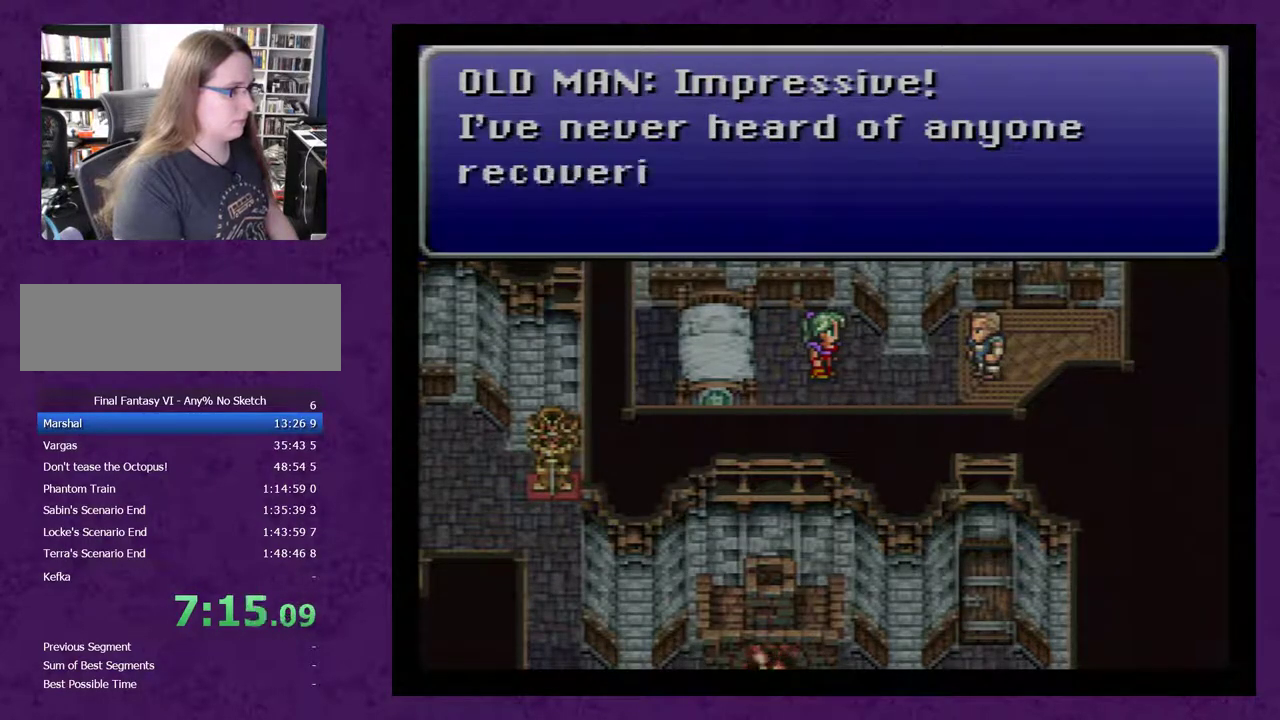
{"buttons": ["A"], "events": [[83, "A", "up"], [150, "A", "down"], [217, "A", "up"], [300, "A", "down"], [400, "A", "up"], [500, "A", "down"]]}